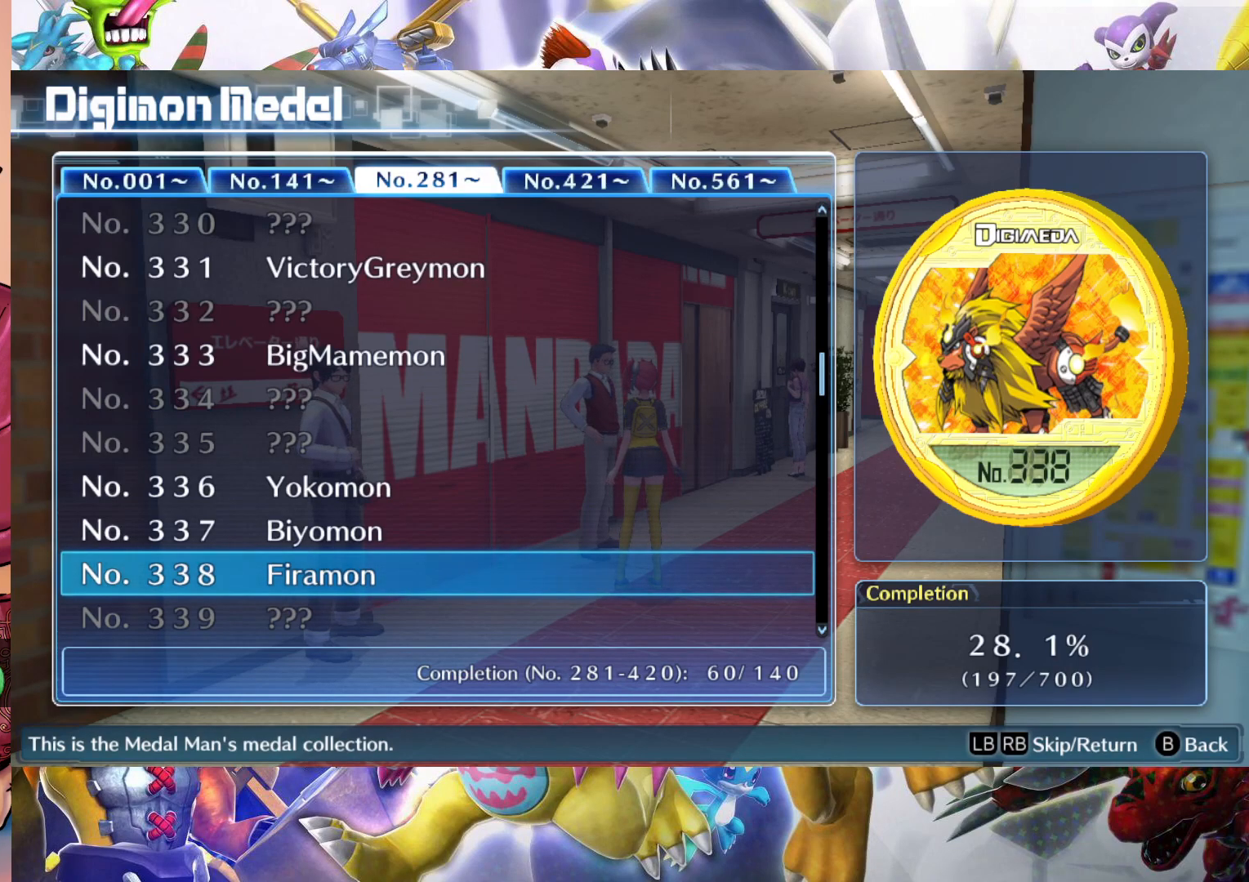
Gameplay with a controller (Nintendo layout); each line is a JSON object with the inputs held at the frame after it (dt_ms = milliseconds from this image to that frame). "events" lists button and stick changes between this image and that frame as [ms after this image, input, new state], when the widget could be followed in between. Not read: L3 R1 R3.
{"dt_ms": 500, "buttons": [], "left_stick": "down", "right_stick": "center", "events": [[400, "left_stick", "down"]]}
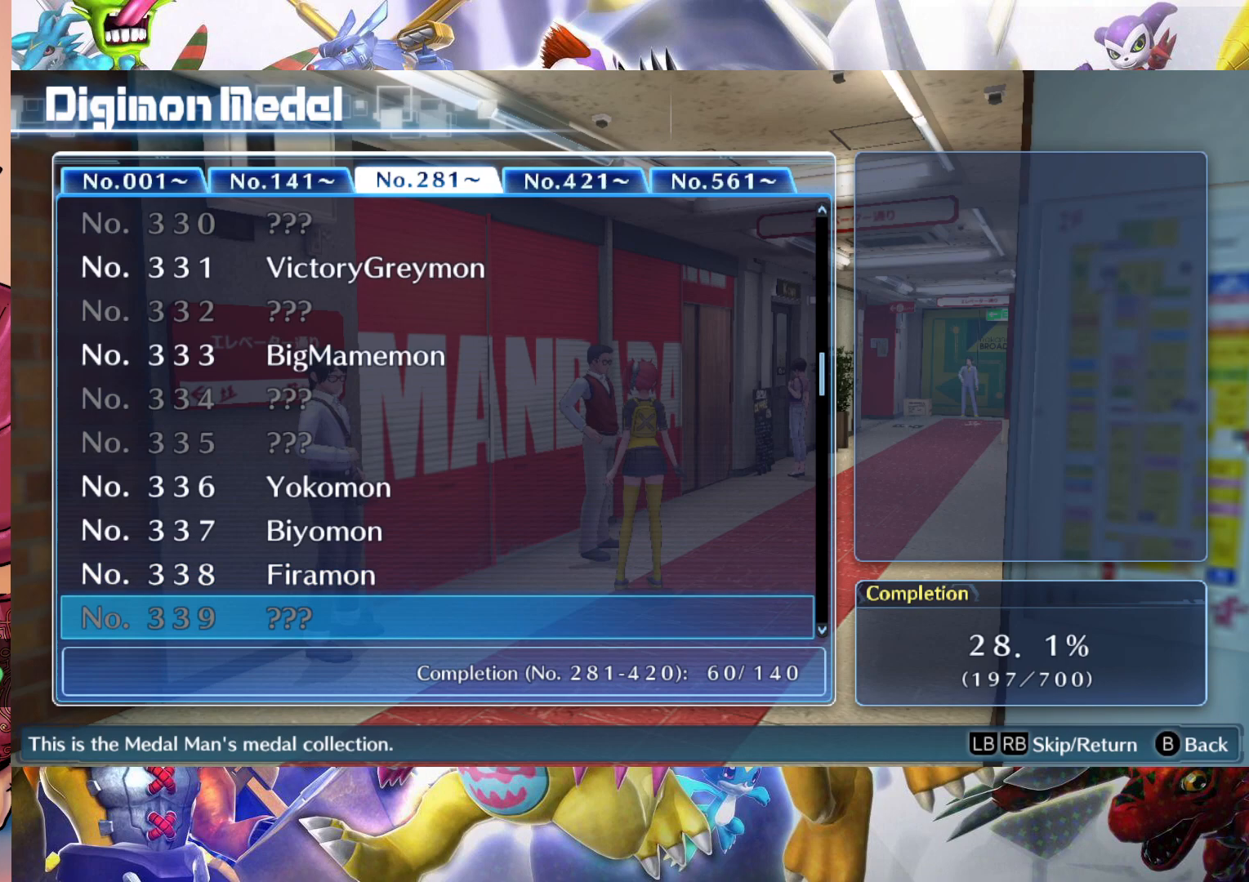
{"dt_ms": 500, "buttons": [], "left_stick": "down", "right_stick": "center", "events": []}
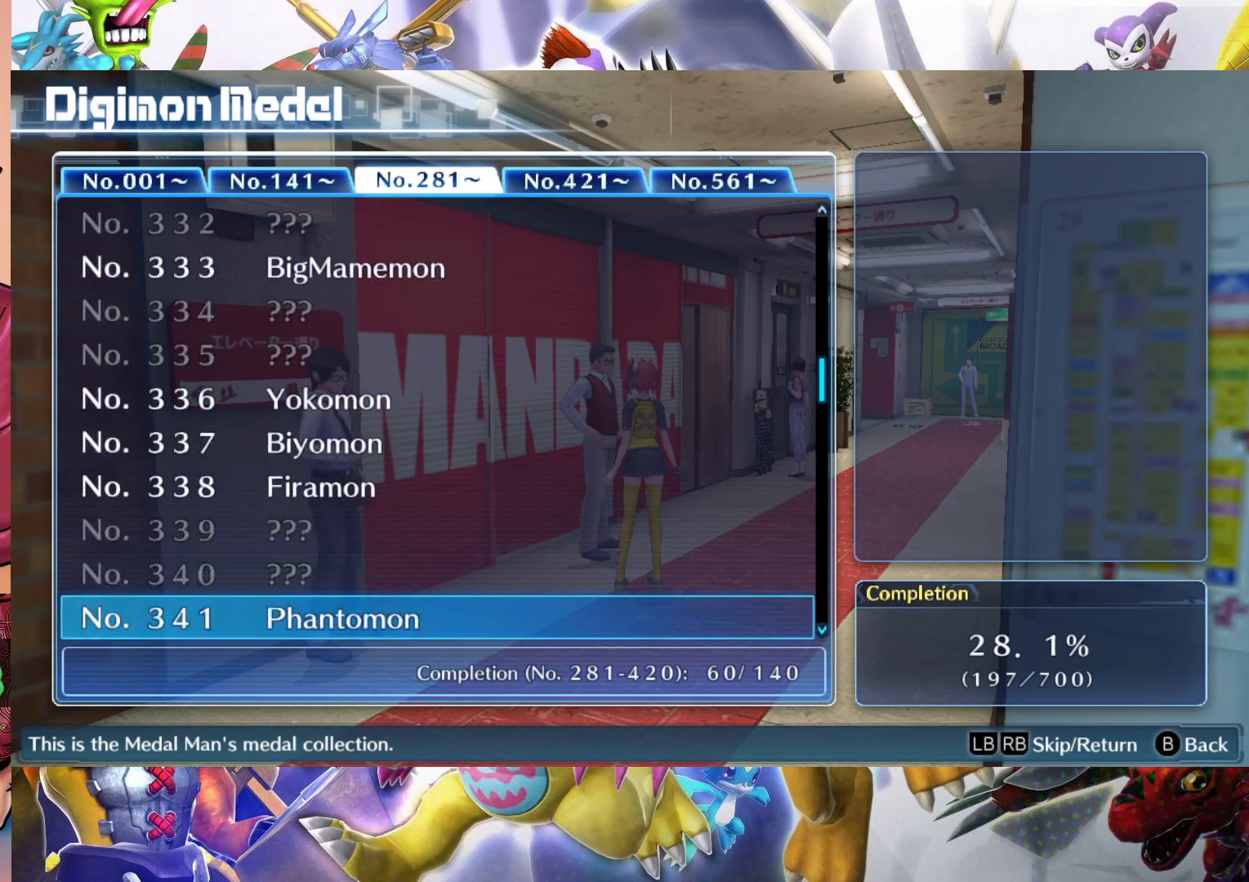
{"dt_ms": 500, "buttons": [], "left_stick": "up", "right_stick": "center", "events": [[333, "left_stick", "center"], [433, "left_stick", "up"]]}
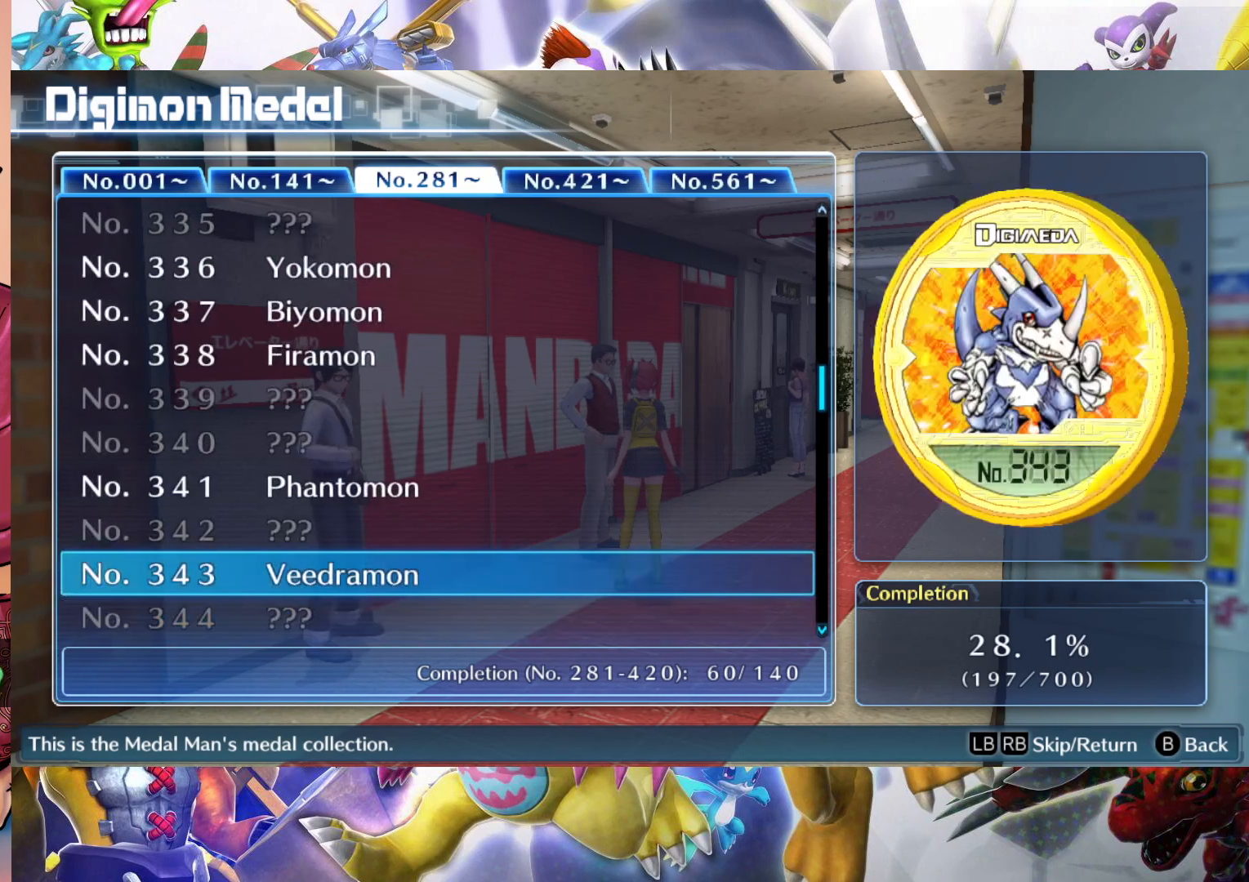
{"dt_ms": 500, "buttons": [], "left_stick": "center", "right_stick": "center", "events": [[83, "left_stick", "center"], [150, "left_stick", "up"], [283, "left_stick", "center"], [333, "left_stick", "up"], [500, "left_stick", "center"]]}
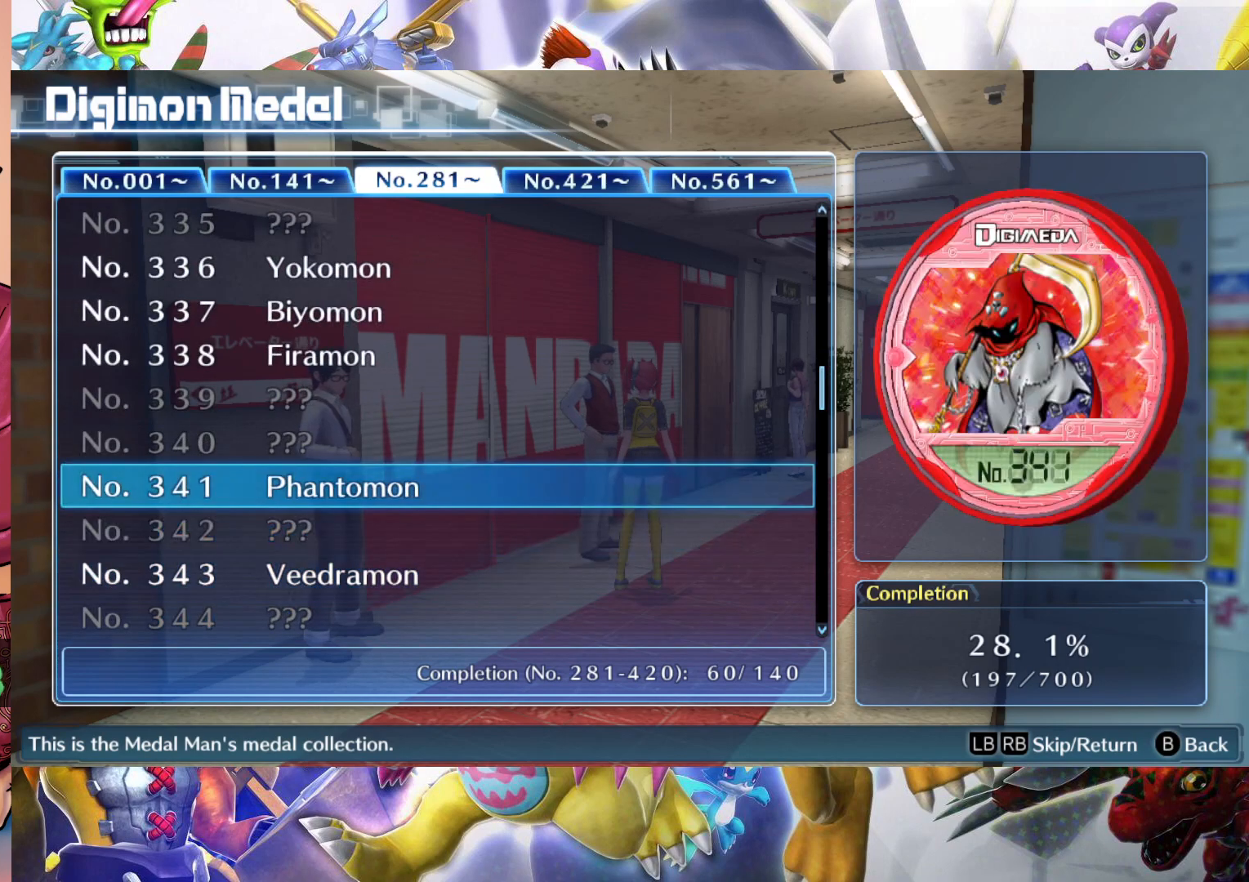
{"dt_ms": 500, "buttons": [], "left_stick": "center", "right_stick": "center", "events": []}
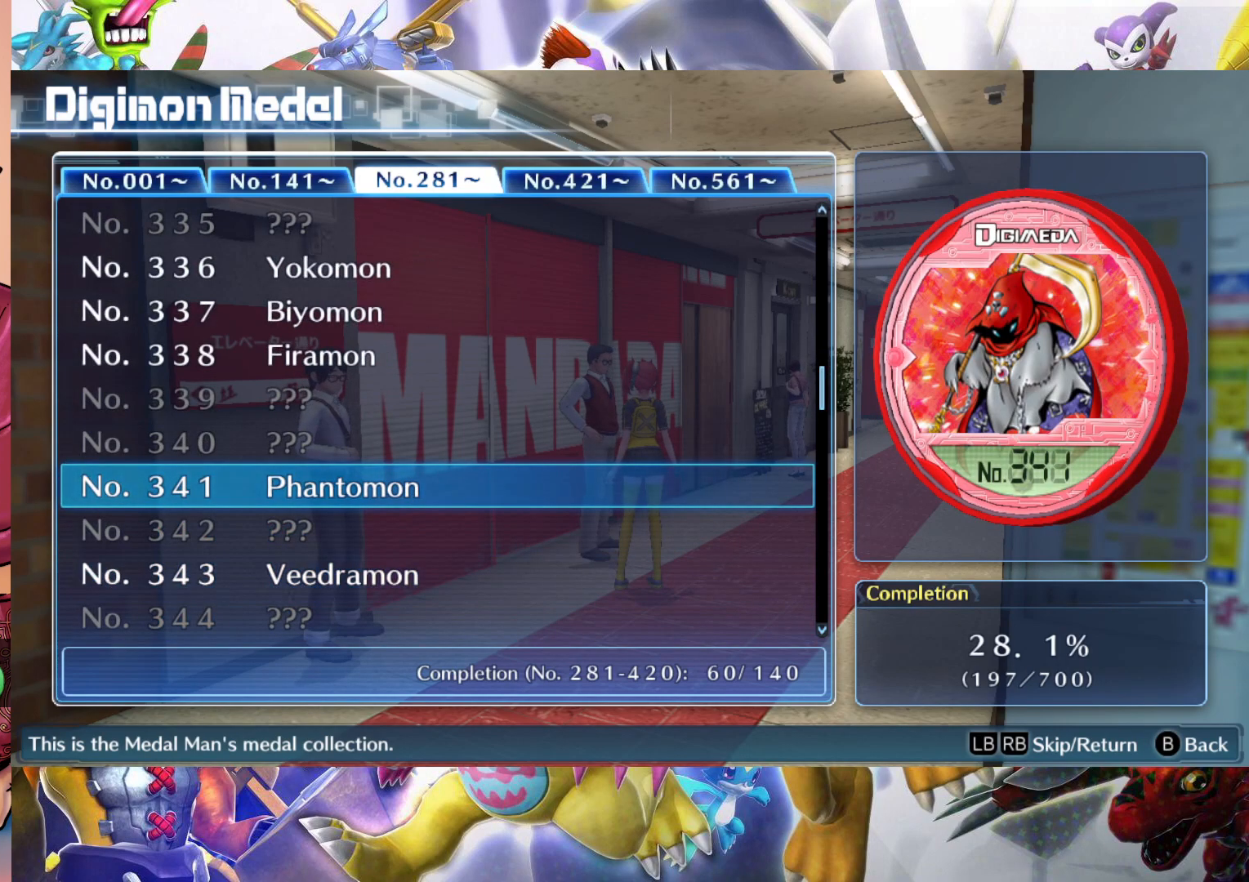
{"dt_ms": 500, "buttons": [], "left_stick": "center", "right_stick": "center", "events": [[117, "left_stick", "down"], [217, "left_stick", "center"], [317, "left_stick", "down"], [417, "left_stick", "center"]]}
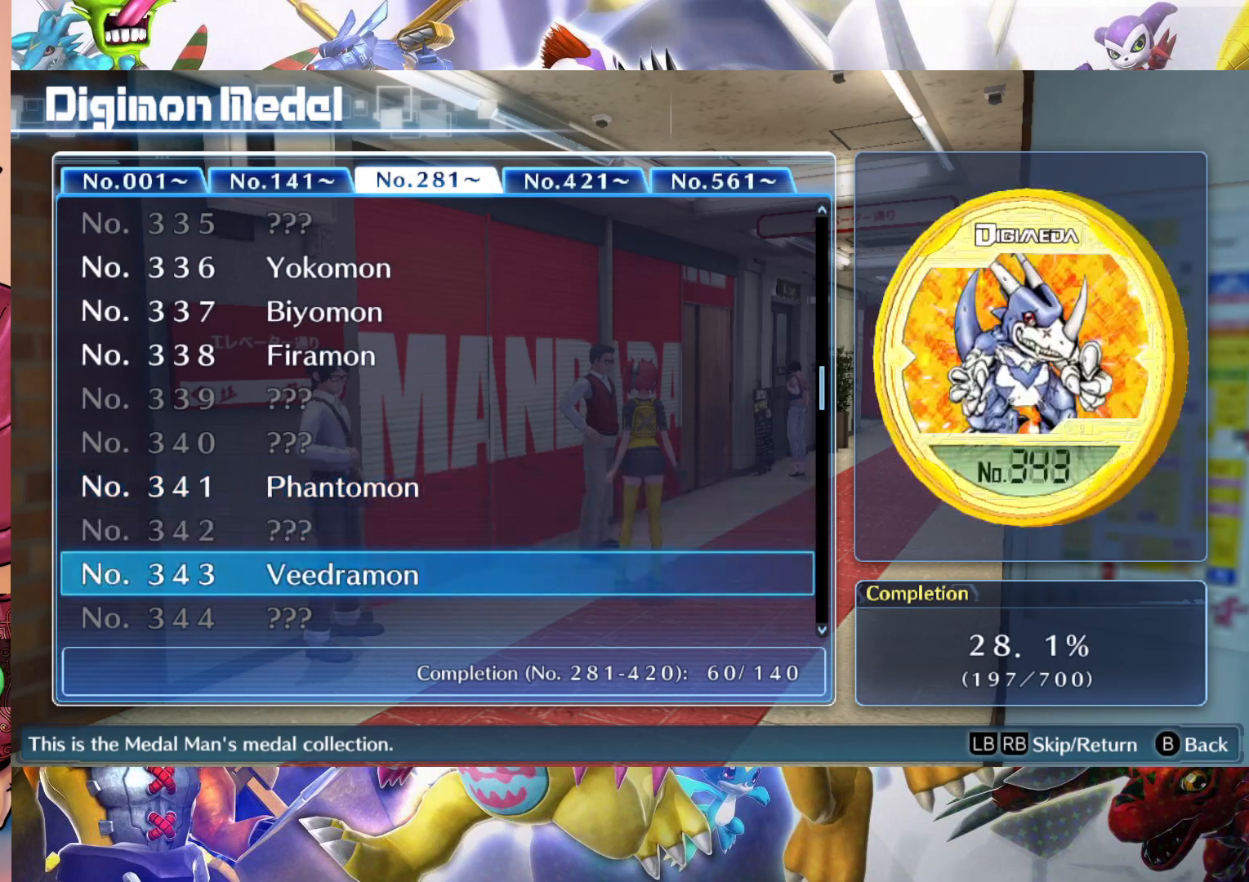
{"dt_ms": 500, "buttons": [], "left_stick": "center", "right_stick": "center", "events": [[300, "left_stick", "down"], [450, "left_stick", "center"]]}
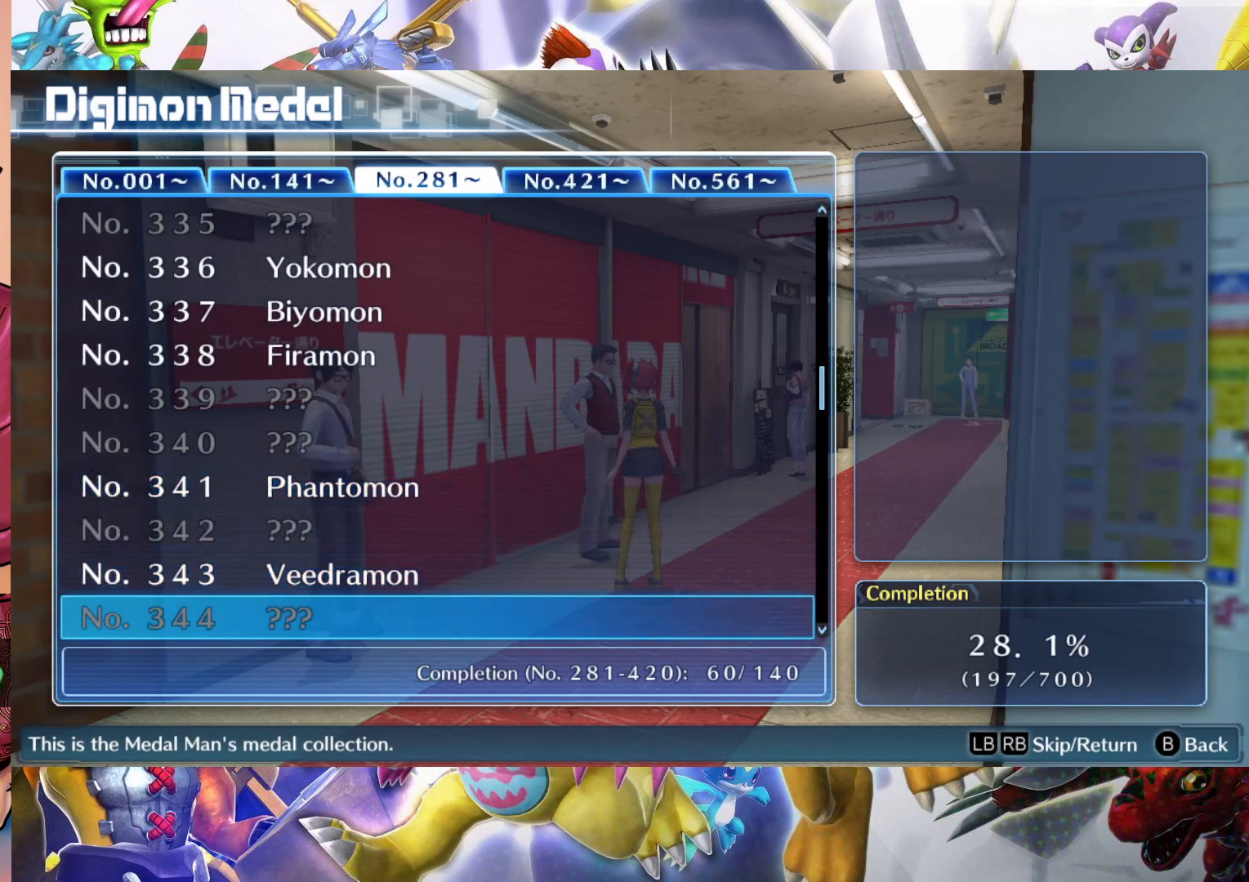
{"dt_ms": 500, "buttons": [], "left_stick": "down", "right_stick": "center", "events": [[67, "left_stick", "down"]]}
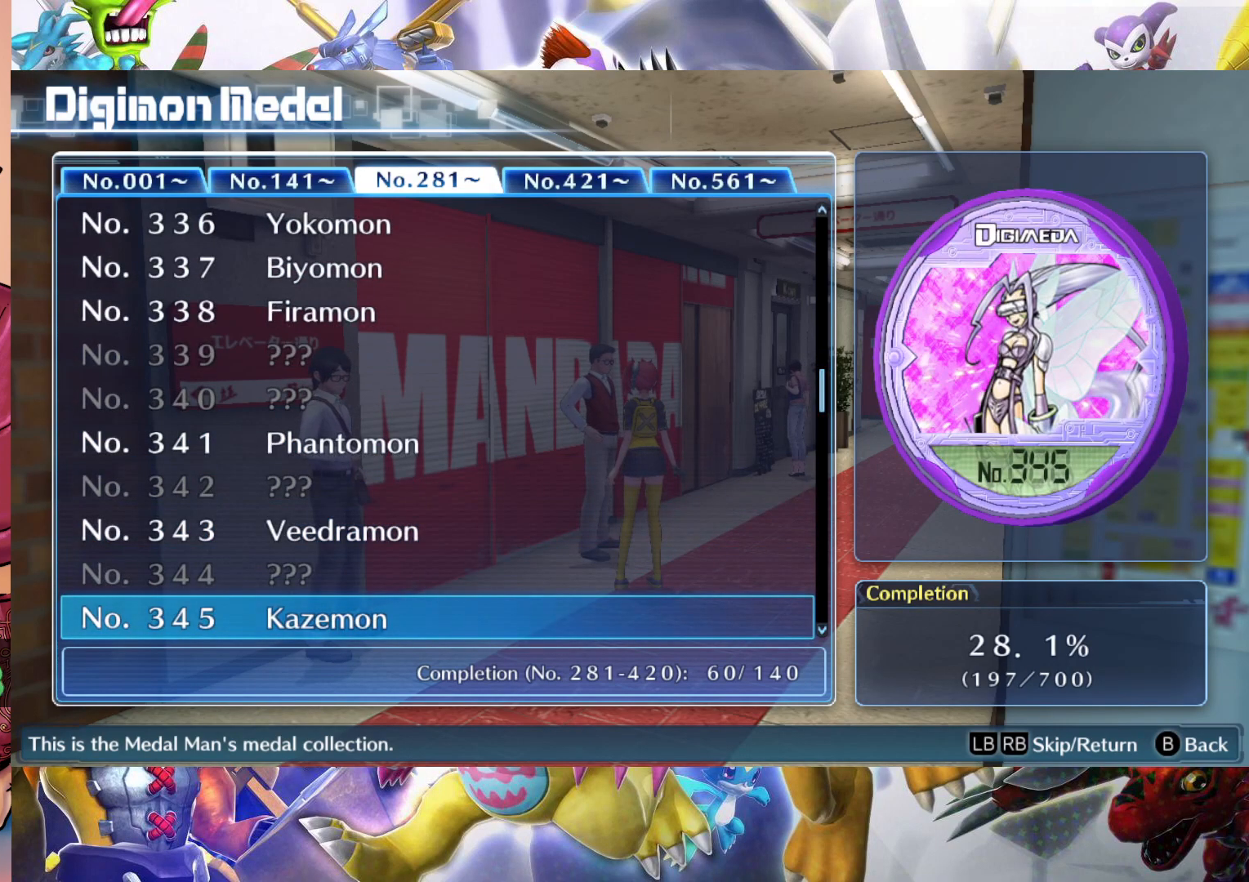
{"dt_ms": 500, "buttons": [], "left_stick": "center", "right_stick": "center", "events": [[50, "left_stick", "center"]]}
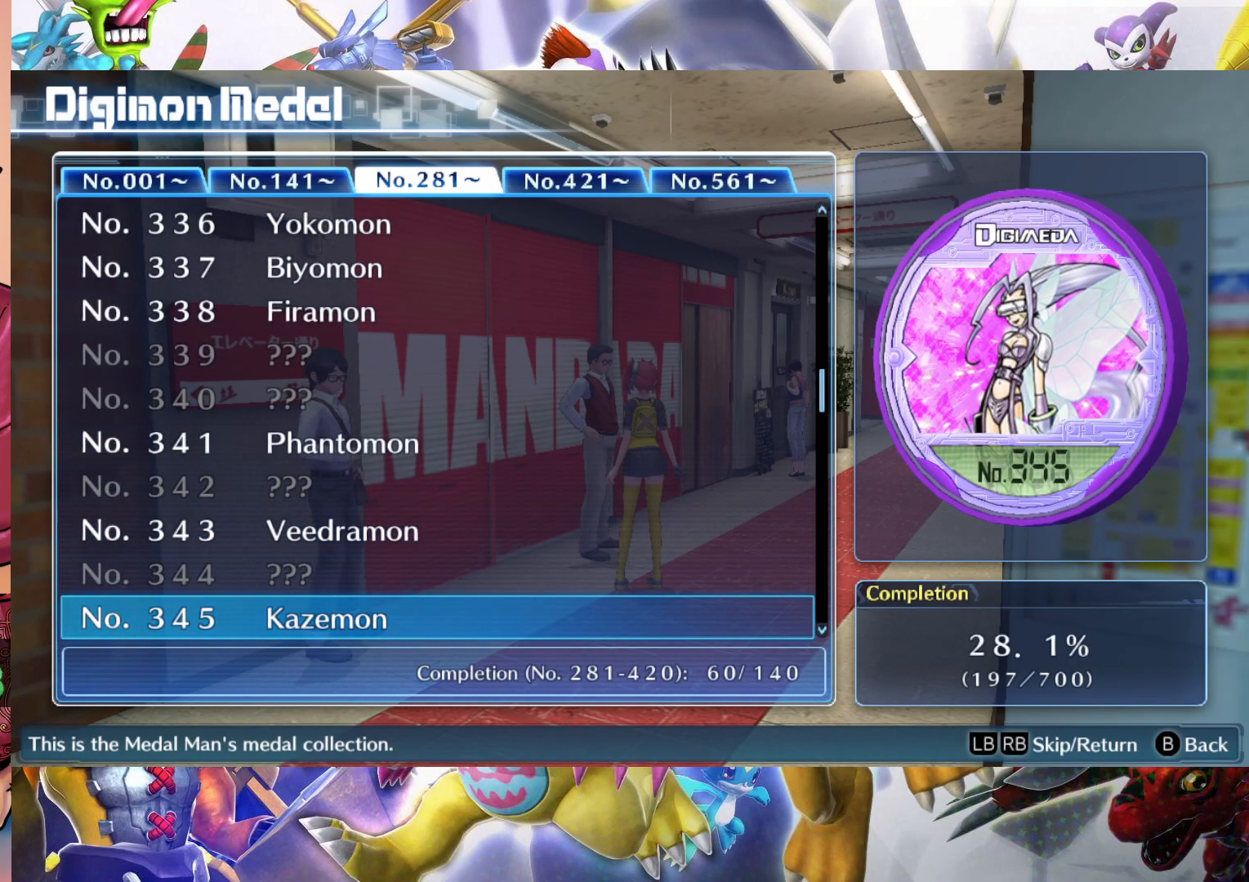
{"dt_ms": 1000, "buttons": [], "left_stick": "center", "right_stick": "center", "events": [[50, "left_stick", "down"], [250, "left_stick", "center"], [350, "left_stick", "up"], [517, "left_stick", "center"]]}
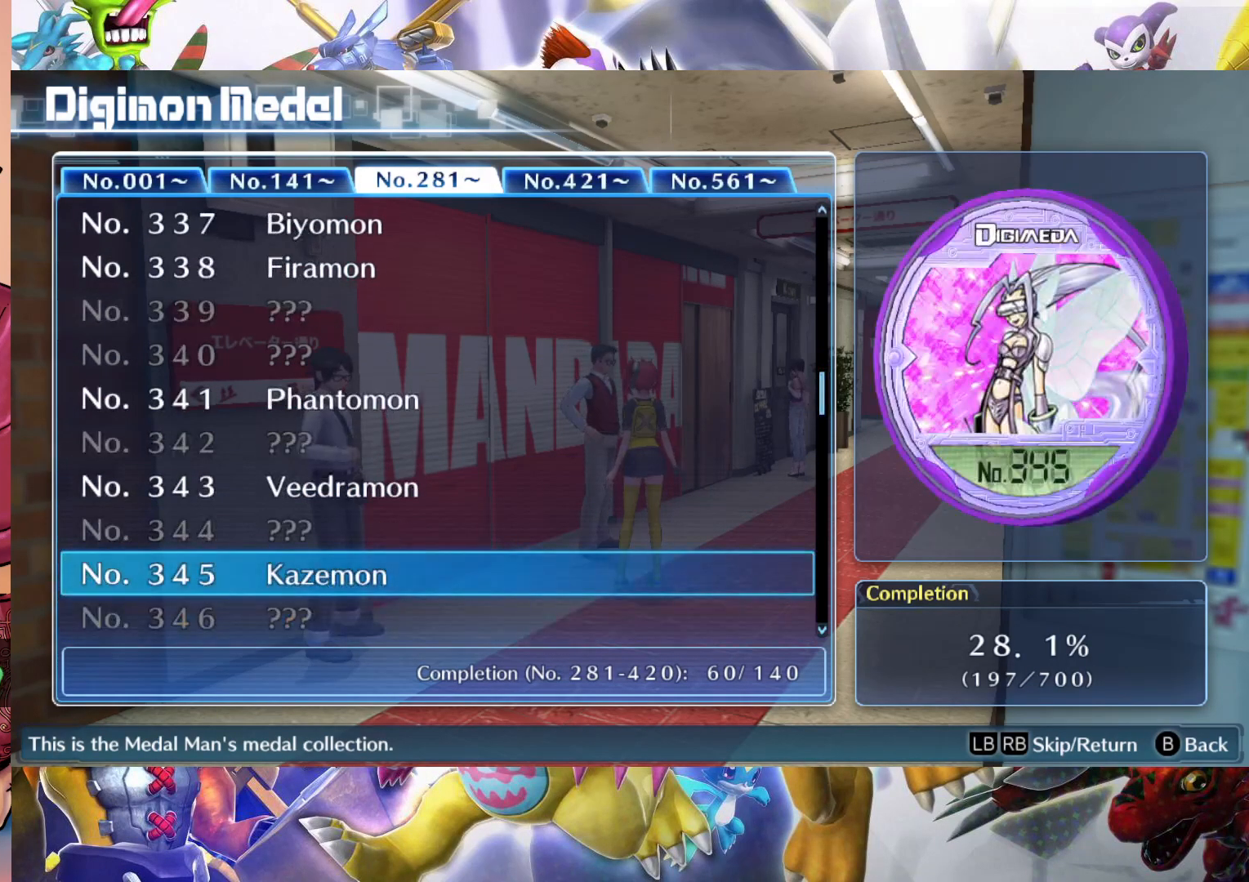
{"dt_ms": 500, "buttons": [], "left_stick": "center", "right_stick": "center", "events": []}
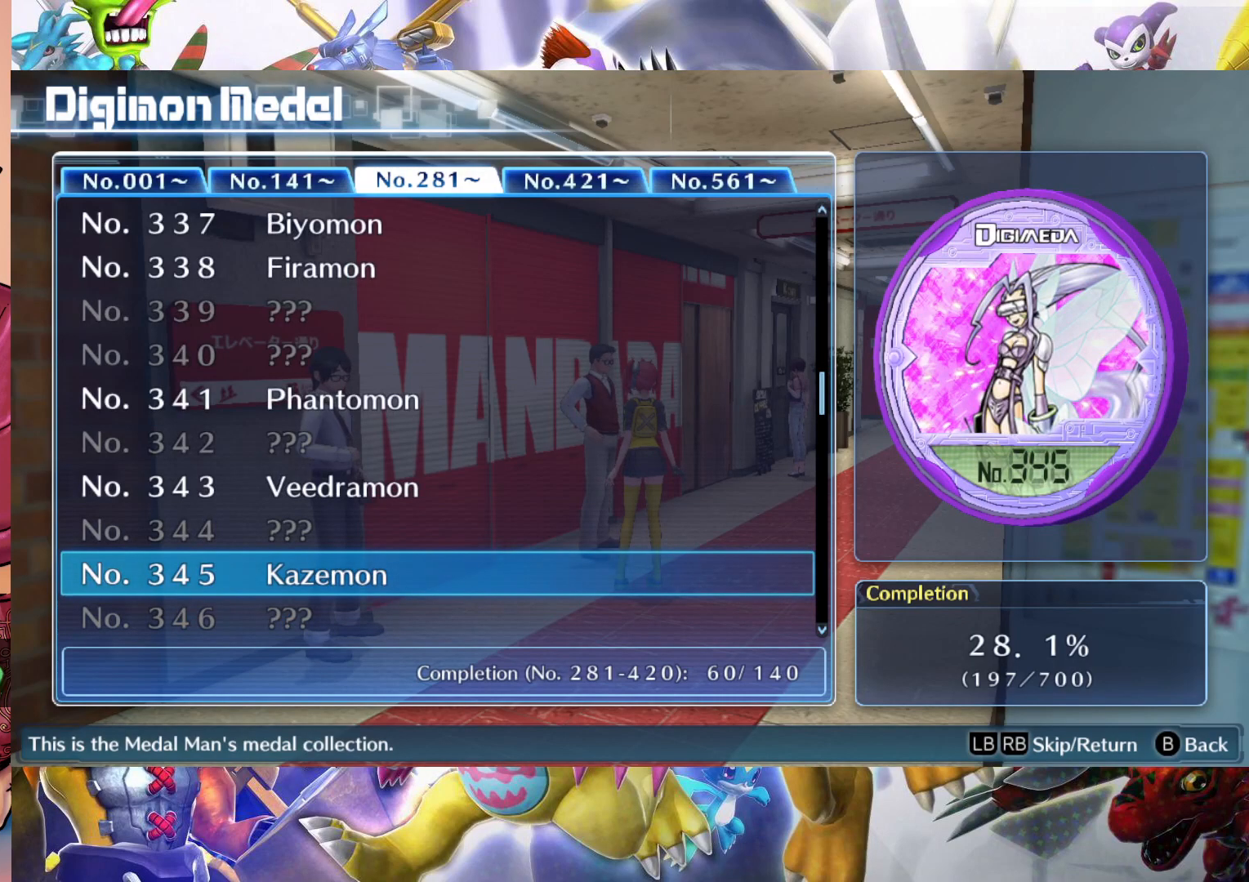
{"dt_ms": 500, "buttons": [], "left_stick": "center", "right_stick": "center", "events": []}
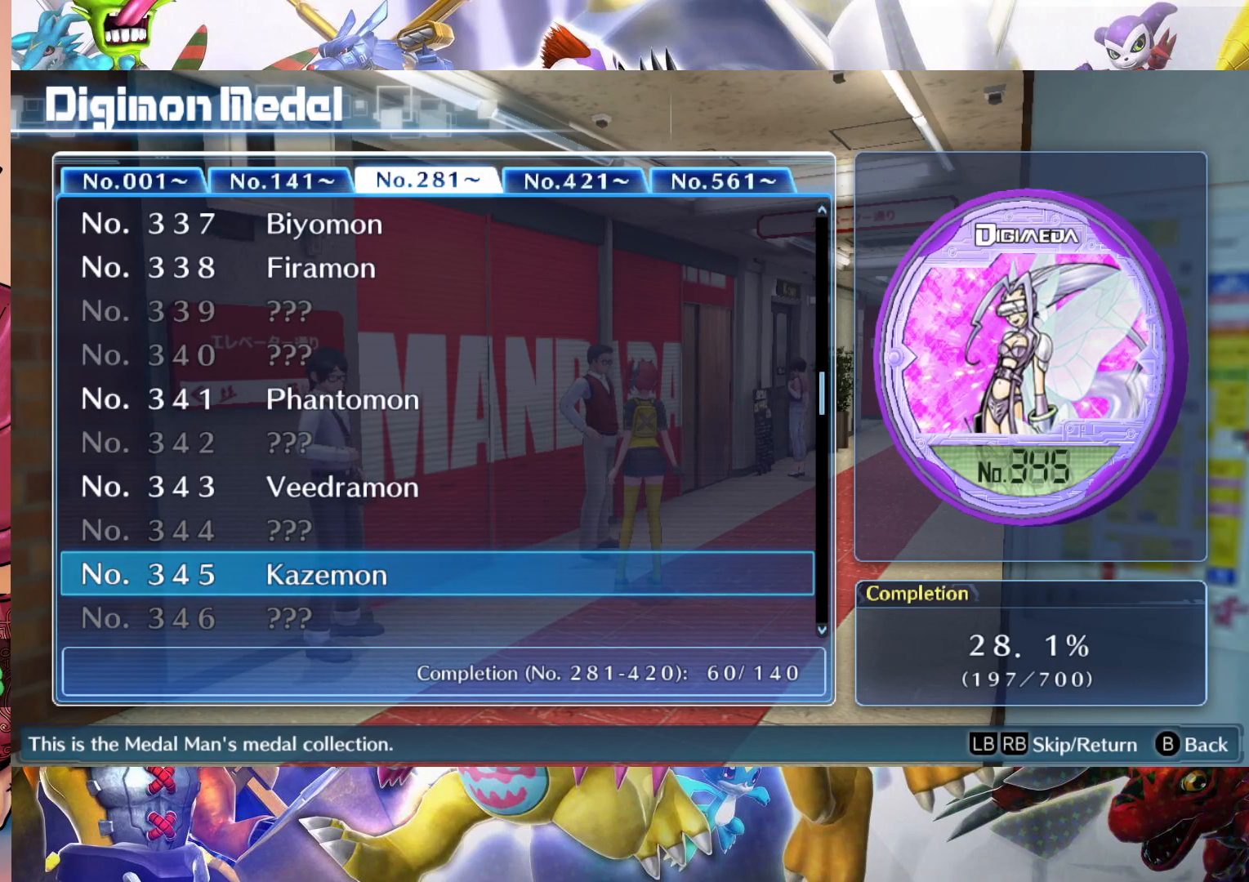
{"dt_ms": 500, "buttons": [], "left_stick": "center", "right_stick": "center", "events": []}
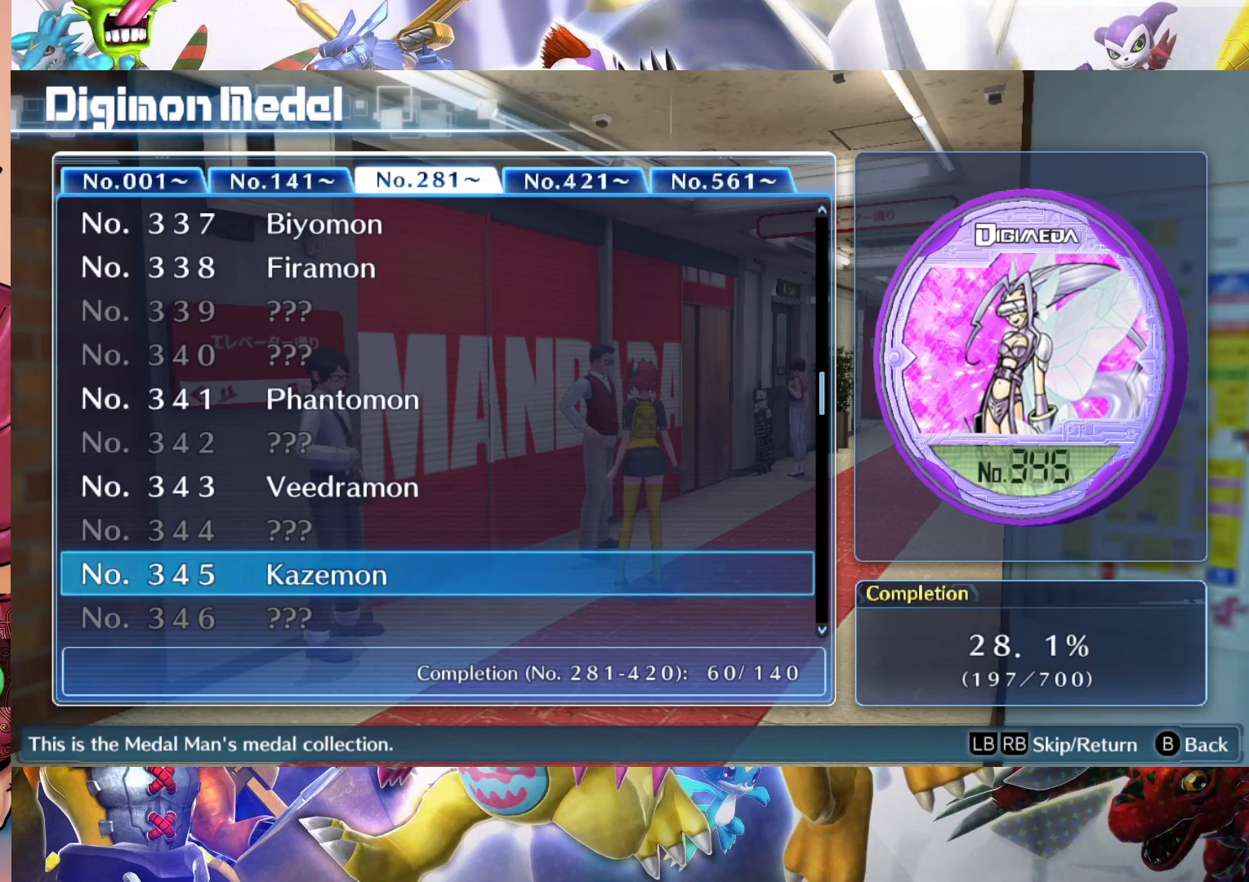
{"dt_ms": 500, "buttons": [], "left_stick": "center", "right_stick": "center", "events": []}
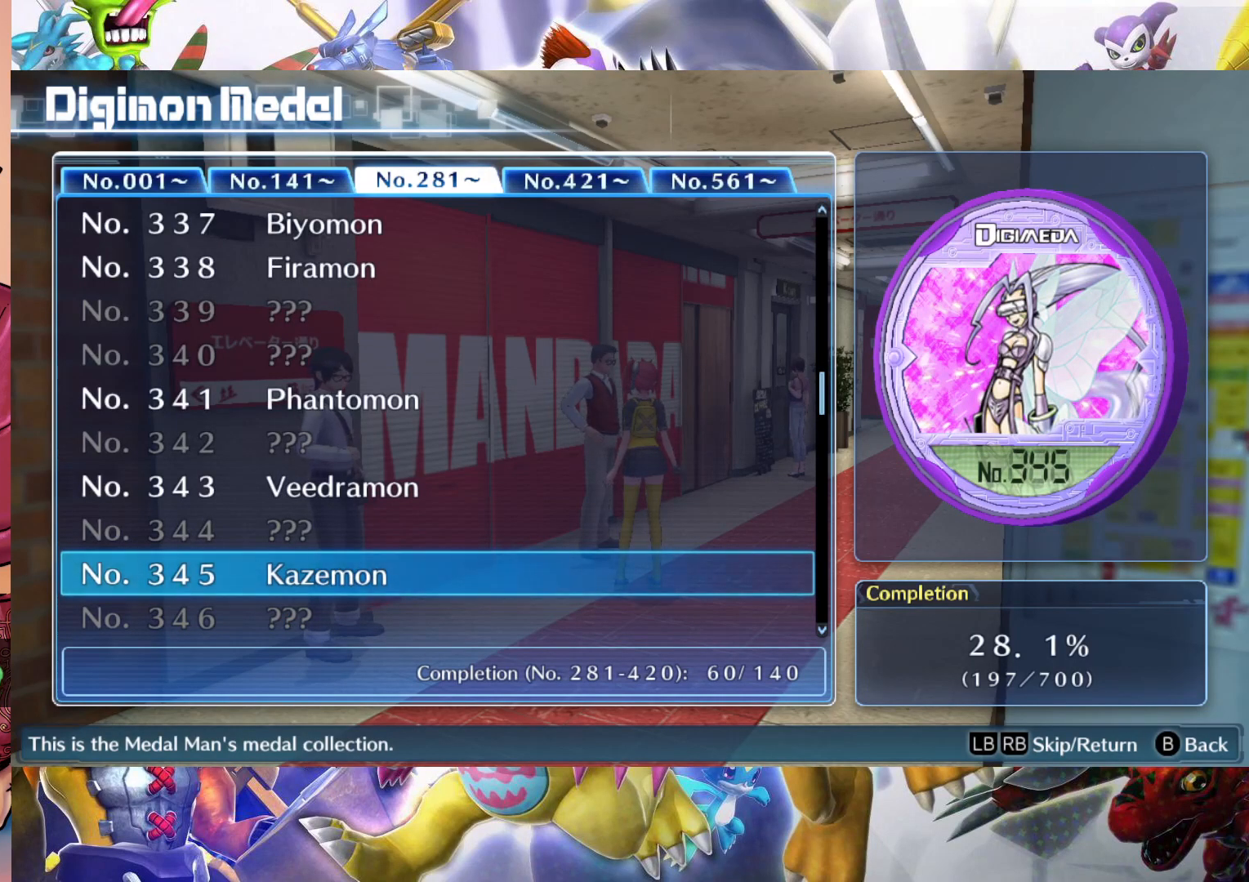
{"dt_ms": 500, "buttons": [], "left_stick": "center", "right_stick": "center", "events": []}
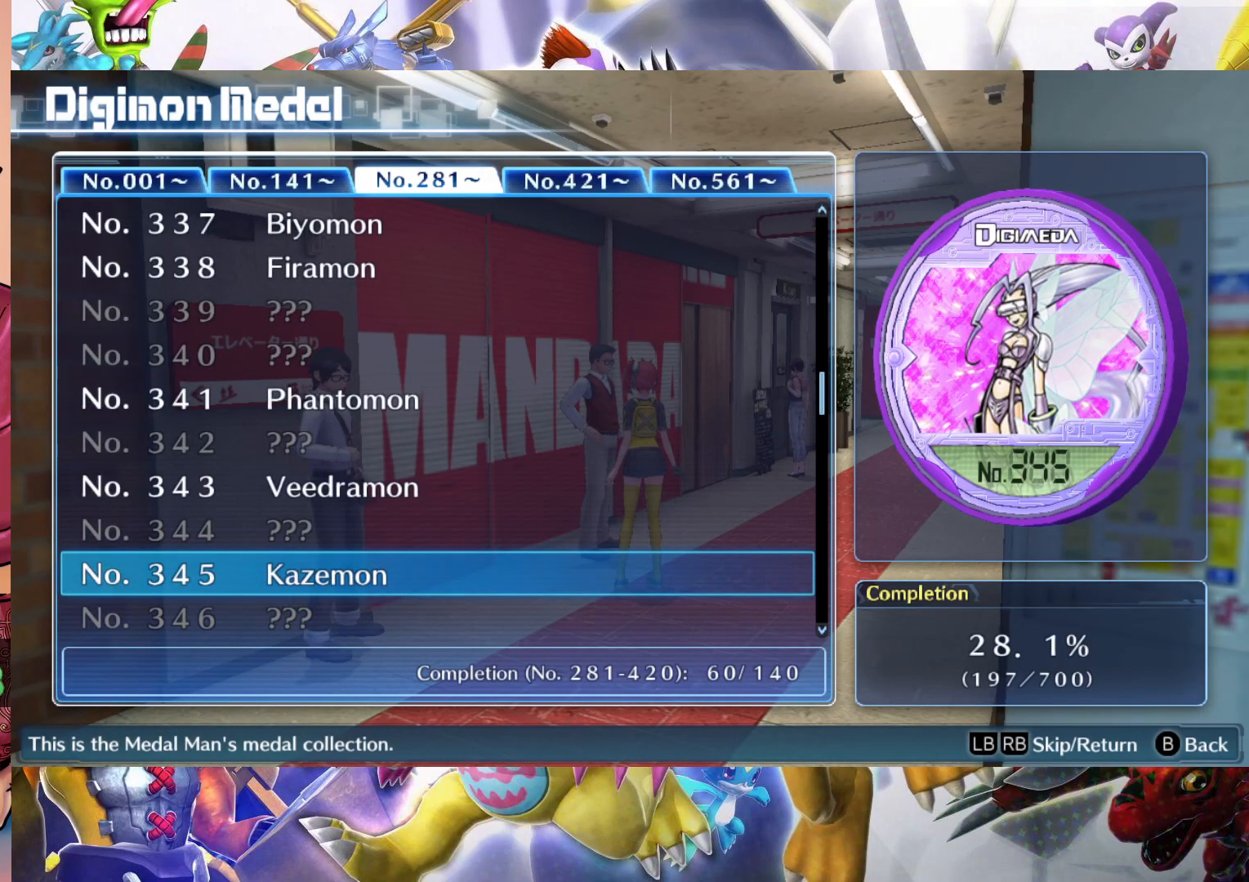
{"dt_ms": 500, "buttons": [], "left_stick": "down", "right_stick": "center", "events": [[33, "left_stick", "down"]]}
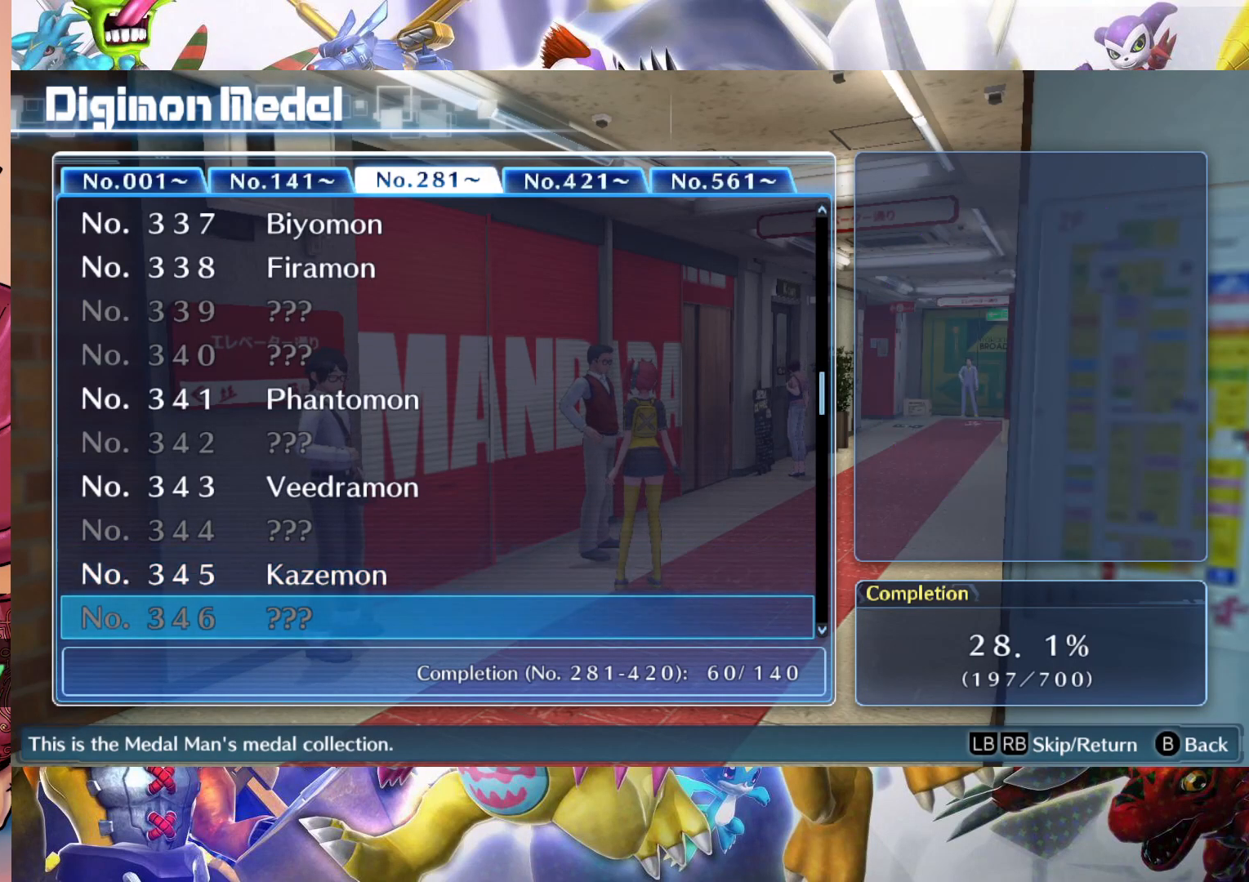
{"dt_ms": 500, "buttons": [], "left_stick": "center", "right_stick": "center", "events": [[500, "left_stick", "center"]]}
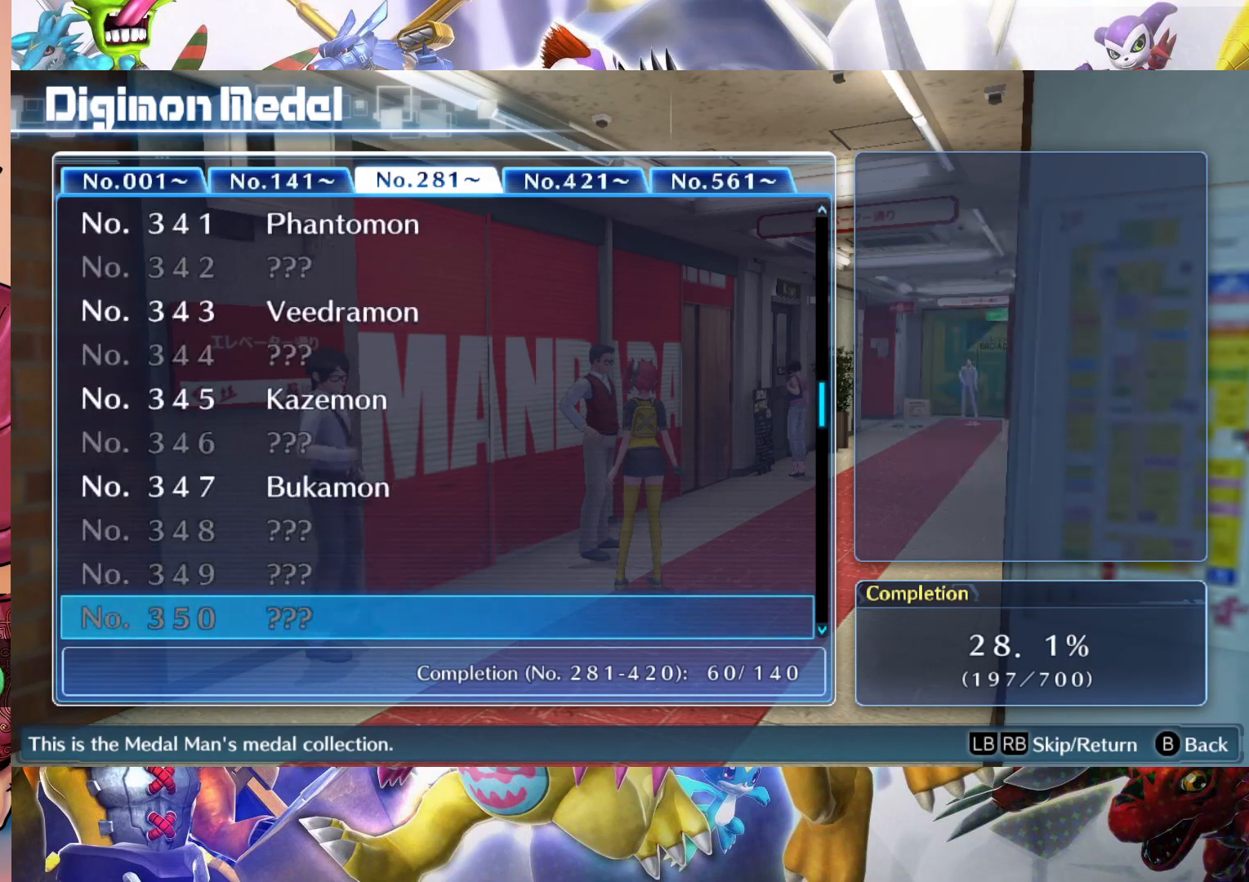
{"dt_ms": 500, "buttons": [], "left_stick": "up", "right_stick": "center", "events": [[67, "left_stick", "up"], [183, "left_stick", "center"], [300, "left_stick", "up"], [417, "left_stick", "center"], [500, "left_stick", "up"]]}
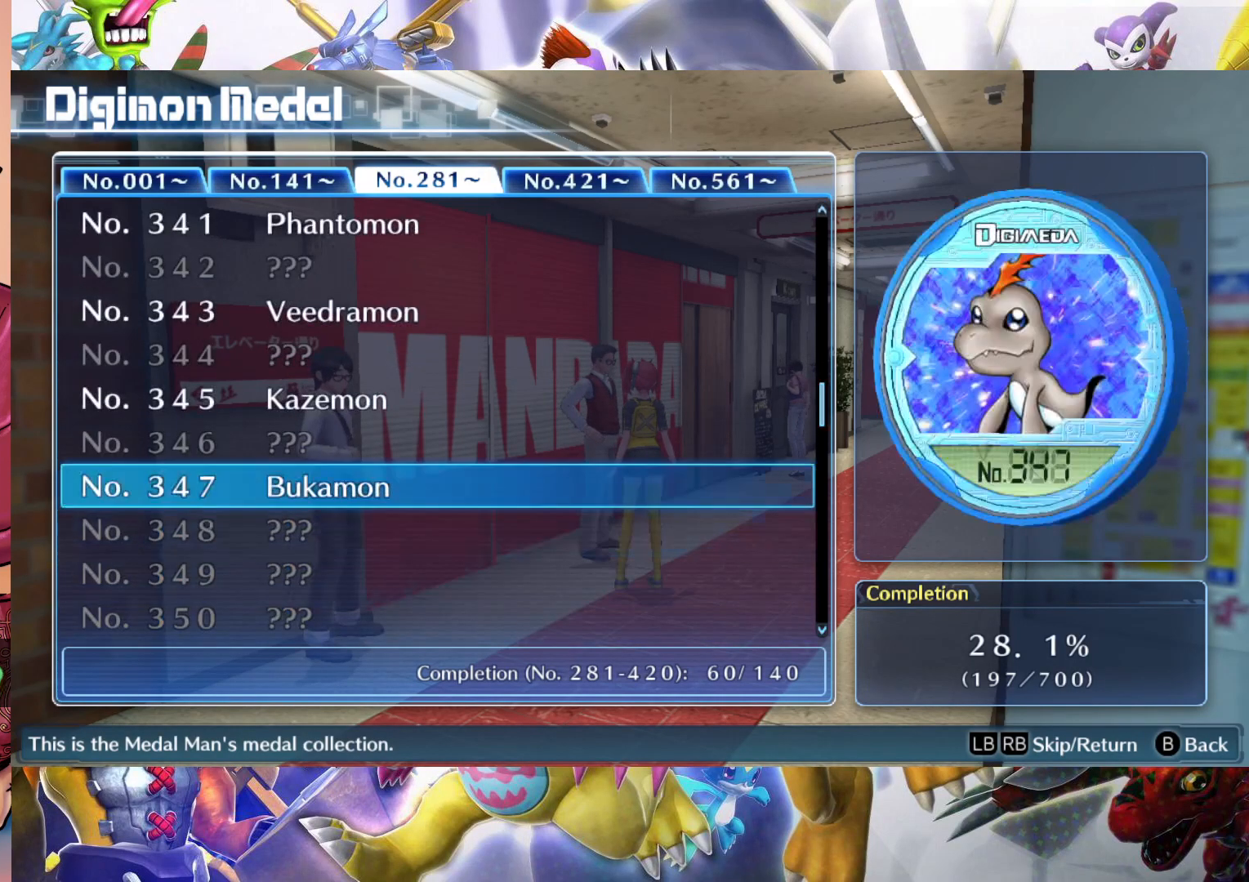
{"dt_ms": 500, "buttons": [], "left_stick": "center", "right_stick": "center", "events": [[133, "left_stick", "center"]]}
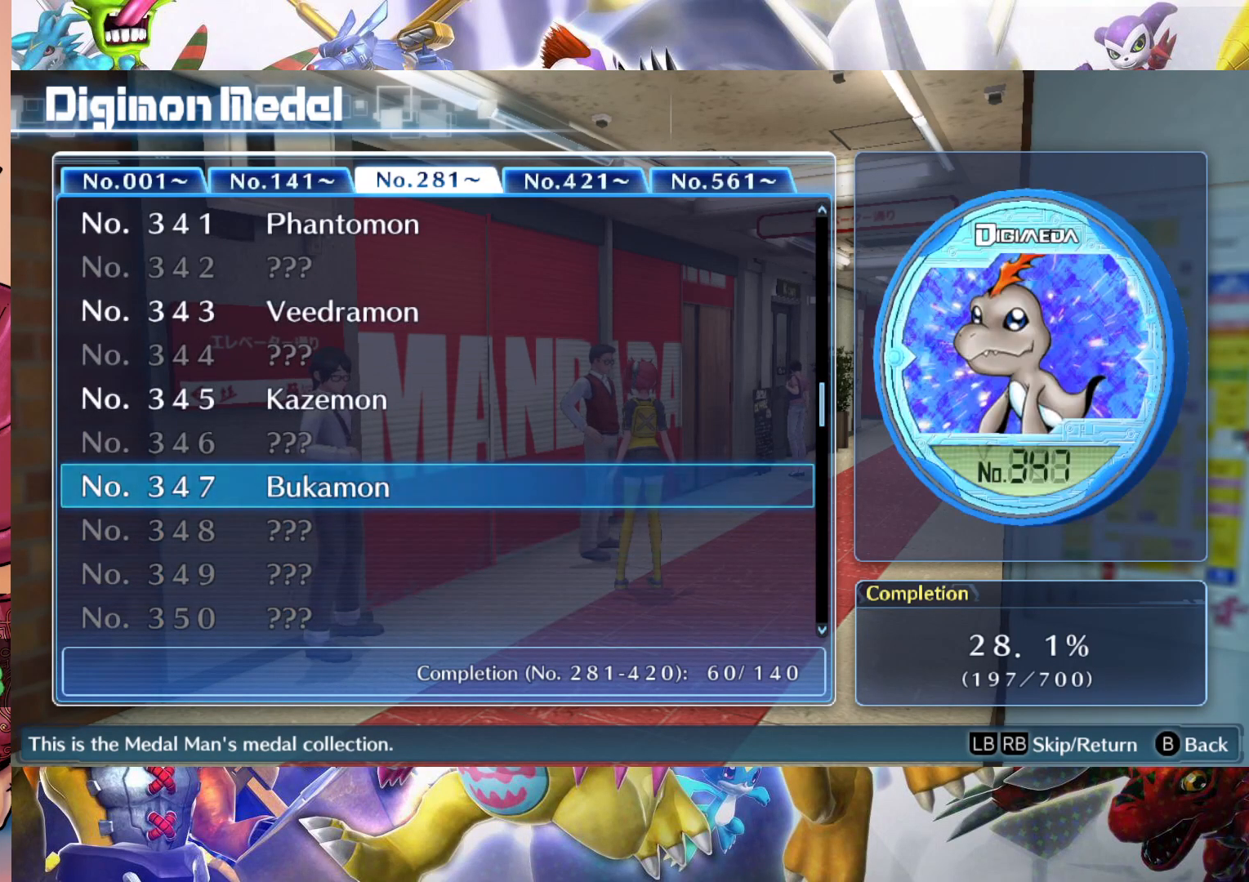
{"dt_ms": 500, "buttons": [], "left_stick": "down", "right_stick": "center", "events": [[50, "left_stick", "down"]]}
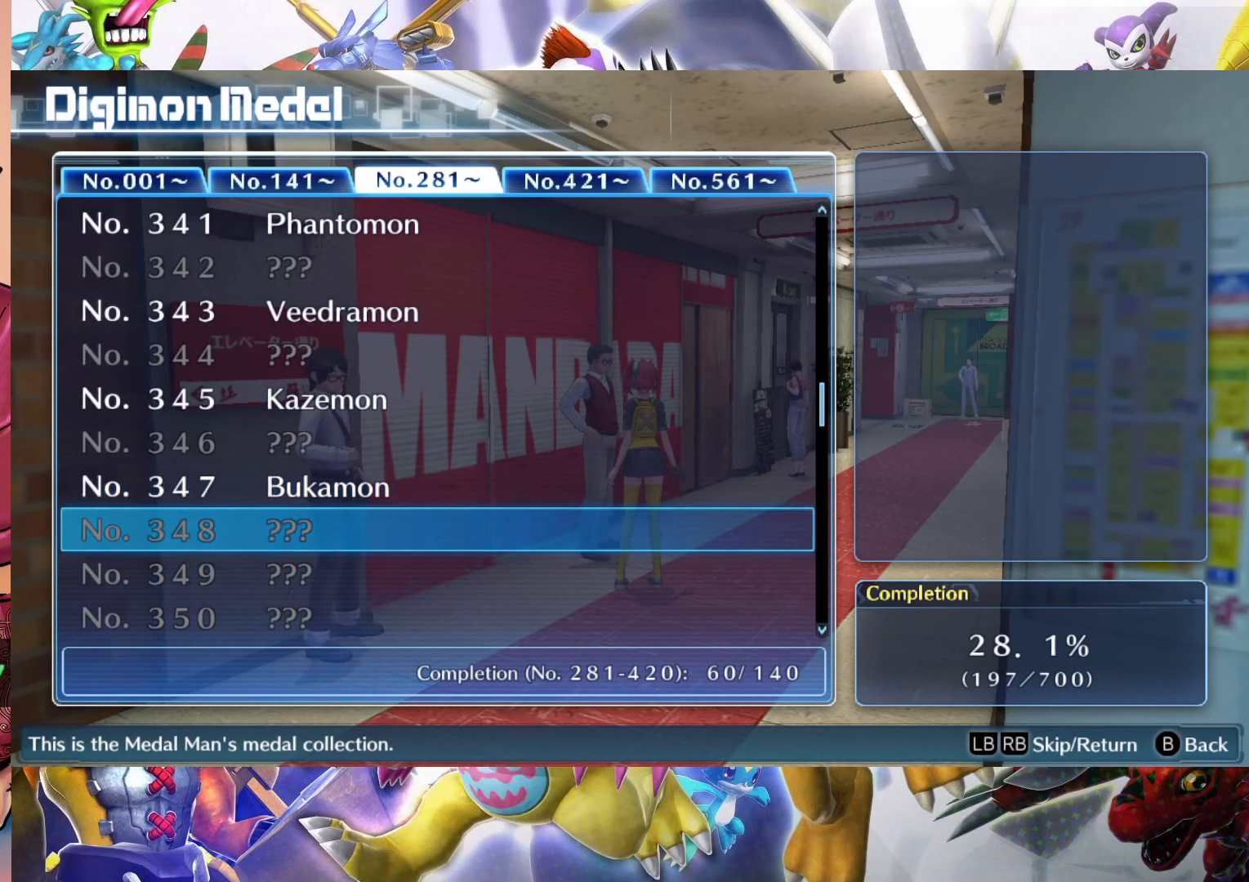
{"dt_ms": 500, "buttons": [], "left_stick": "down", "right_stick": "center", "events": []}
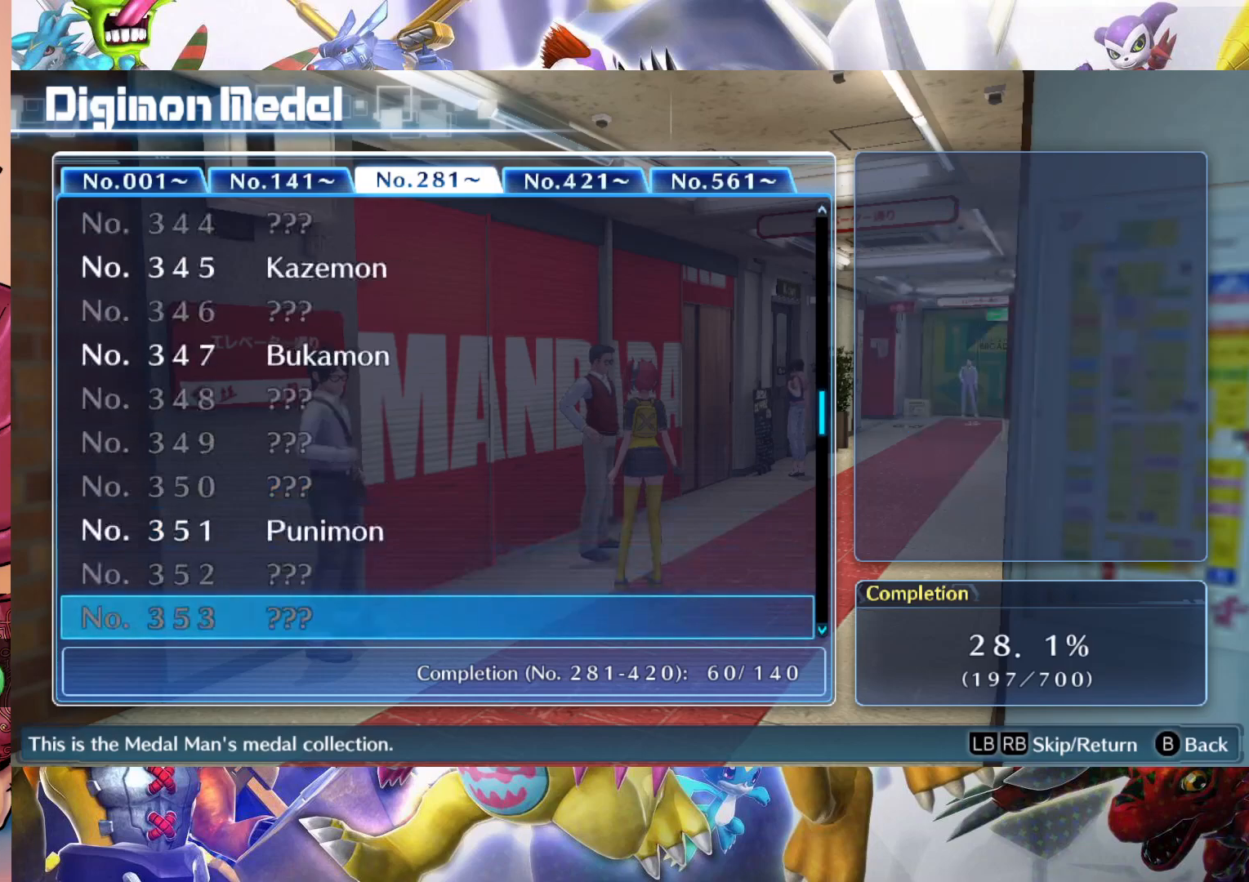
{"dt_ms": 500, "buttons": [], "left_stick": "up", "right_stick": "center", "events": [[200, "left_stick", "center"], [283, "left_stick", "up"]]}
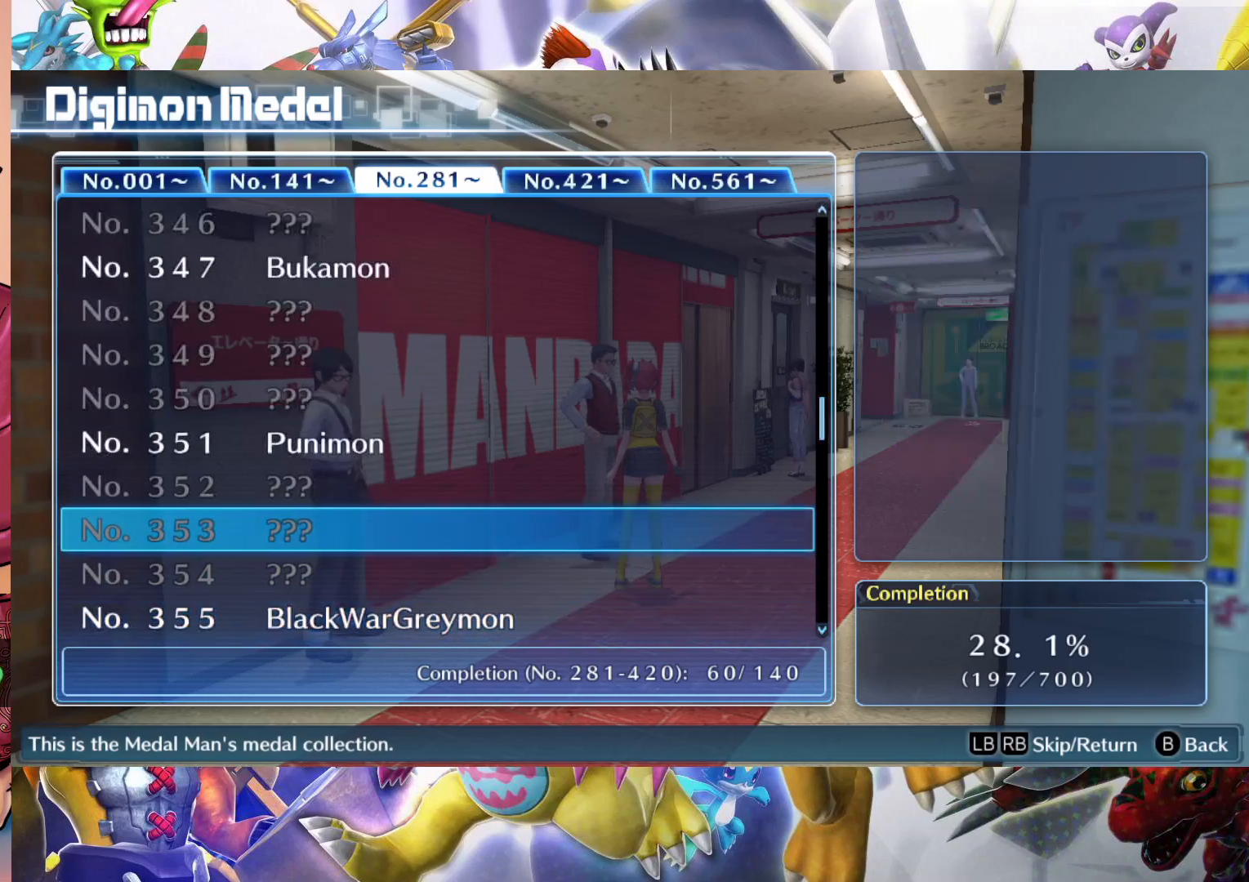
{"dt_ms": 500, "buttons": [], "left_stick": "up", "right_stick": "center", "events": [[100, "left_stick", "center"], [217, "left_stick", "up"], [317, "left_stick", "center"], [400, "left_stick", "up"]]}
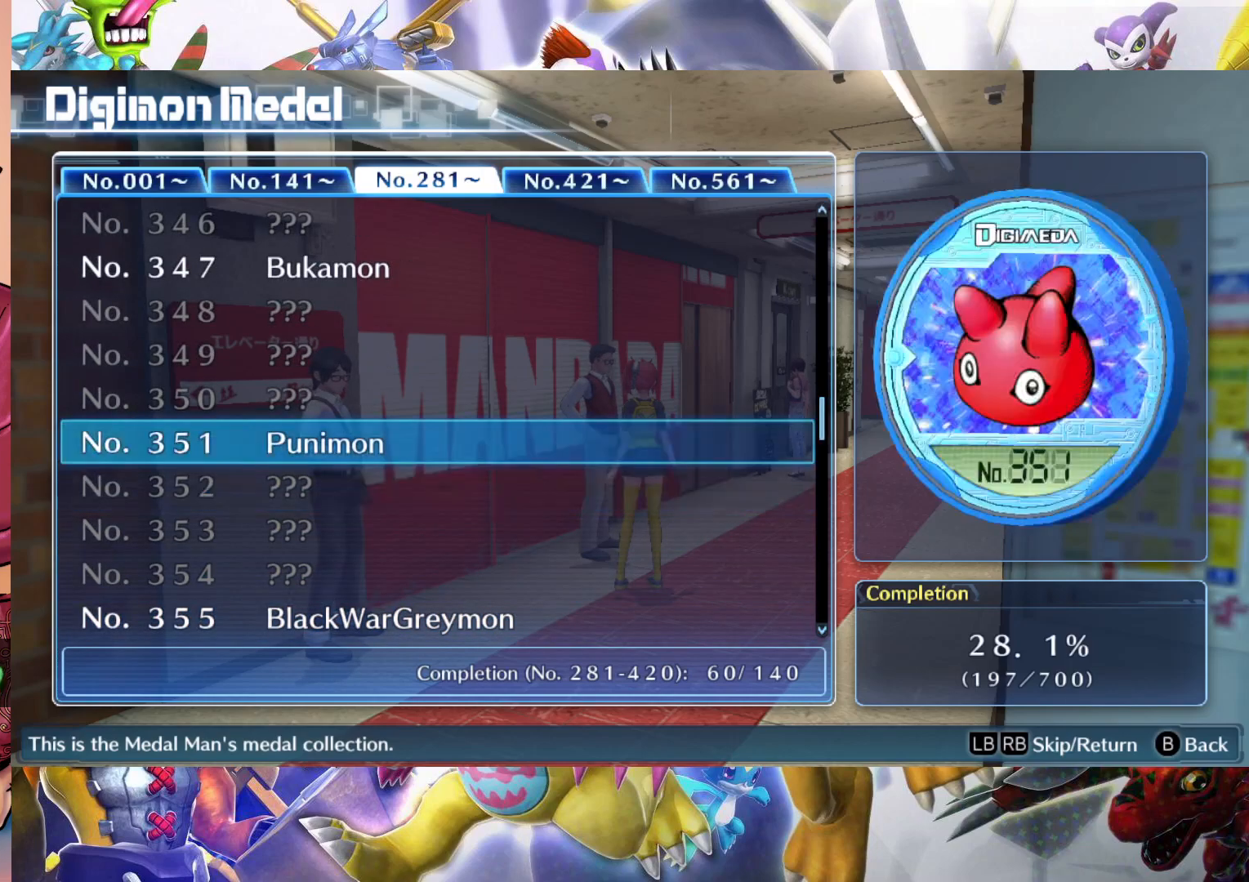
{"dt_ms": 500, "buttons": [], "left_stick": "center", "right_stick": "center", "events": [[33, "left_stick", "center"]]}